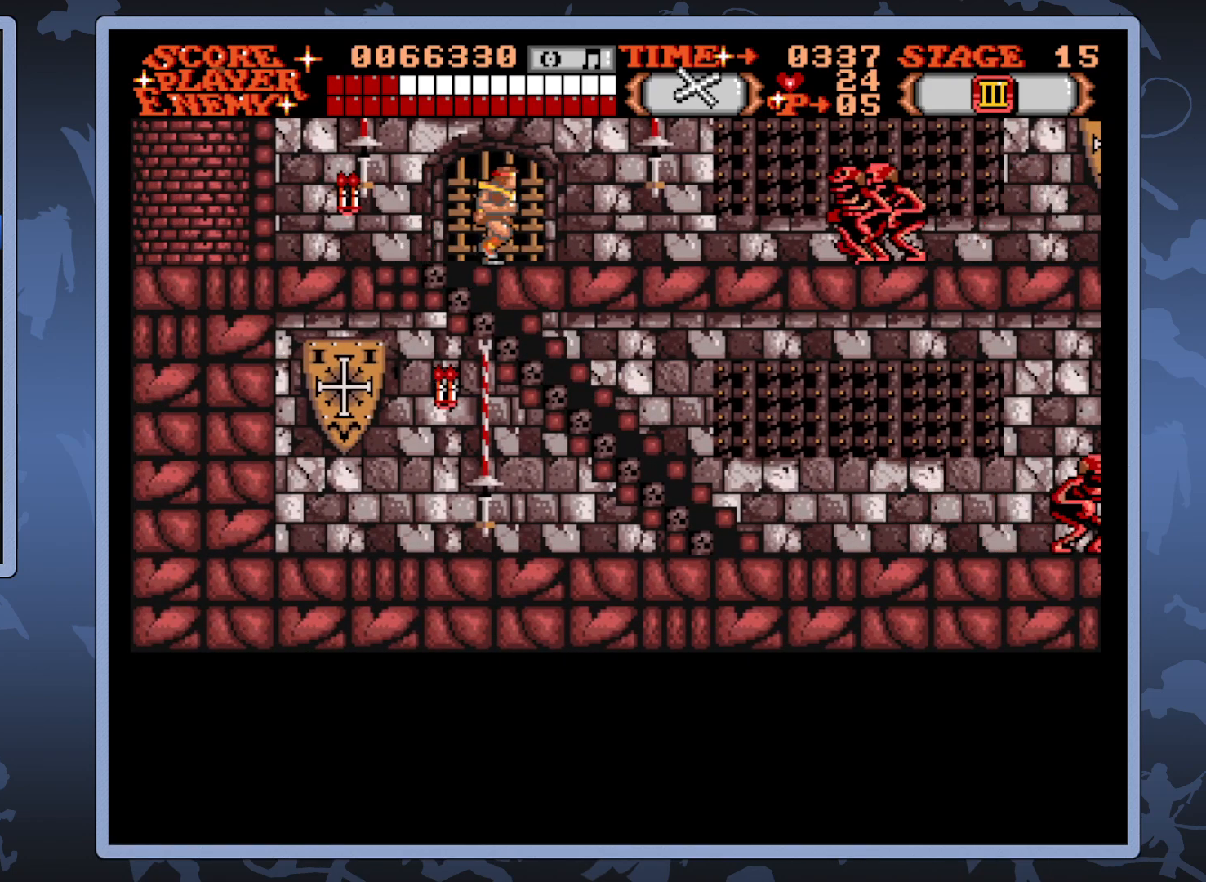
Gameplay with a controller (Xbox layout); each line is a JSON object with the inputs held at the frame after it. "events" lists button and stick changes between this image and that frame as [ms after this image, input, new state], when the widget could be followed in between. Not read: L3 R3 left_stick.
{"buttons": ["DPAD_RIGHT"], "right_stick": "center", "events": [[17, "DPAD_RIGHT", "up"], [283, "A", "up"], [383, "DPAD_RIGHT", "down"]]}
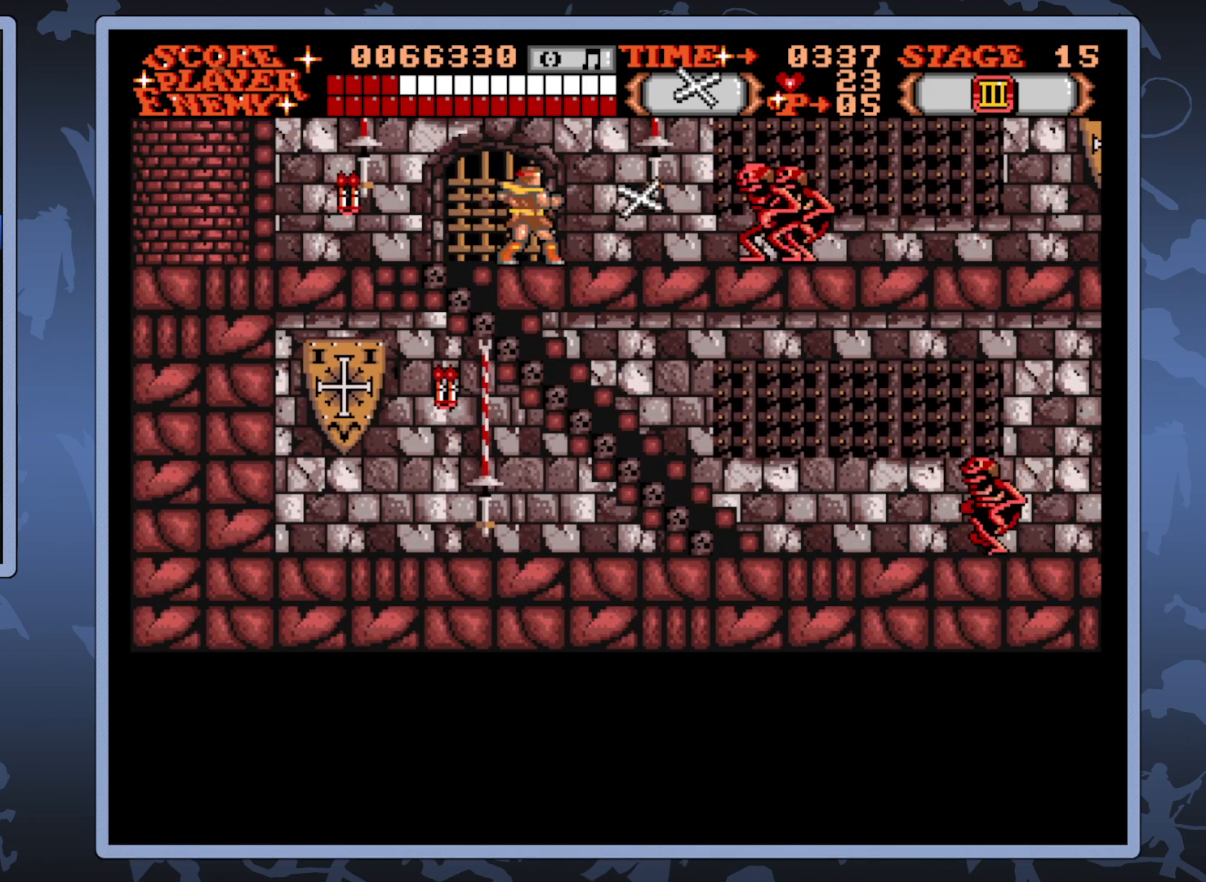
{"buttons": ["DPAD_UP", "DPAD_RIGHT"], "right_stick": "center", "events": [[333, "DPAD_UP", "down"]]}
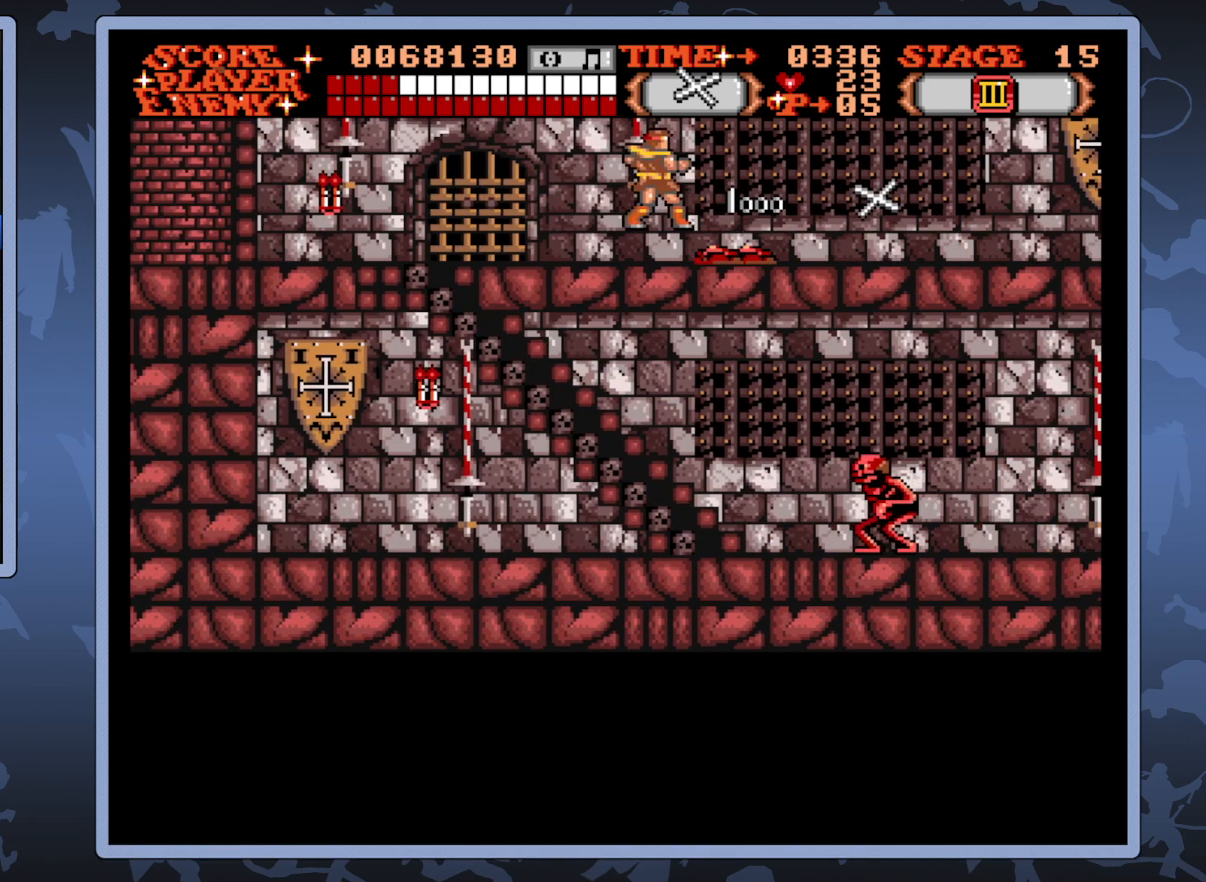
{"buttons": ["DPAD_RIGHT"], "right_stick": "center", "events": [[100, "DPAD_UP", "up"]]}
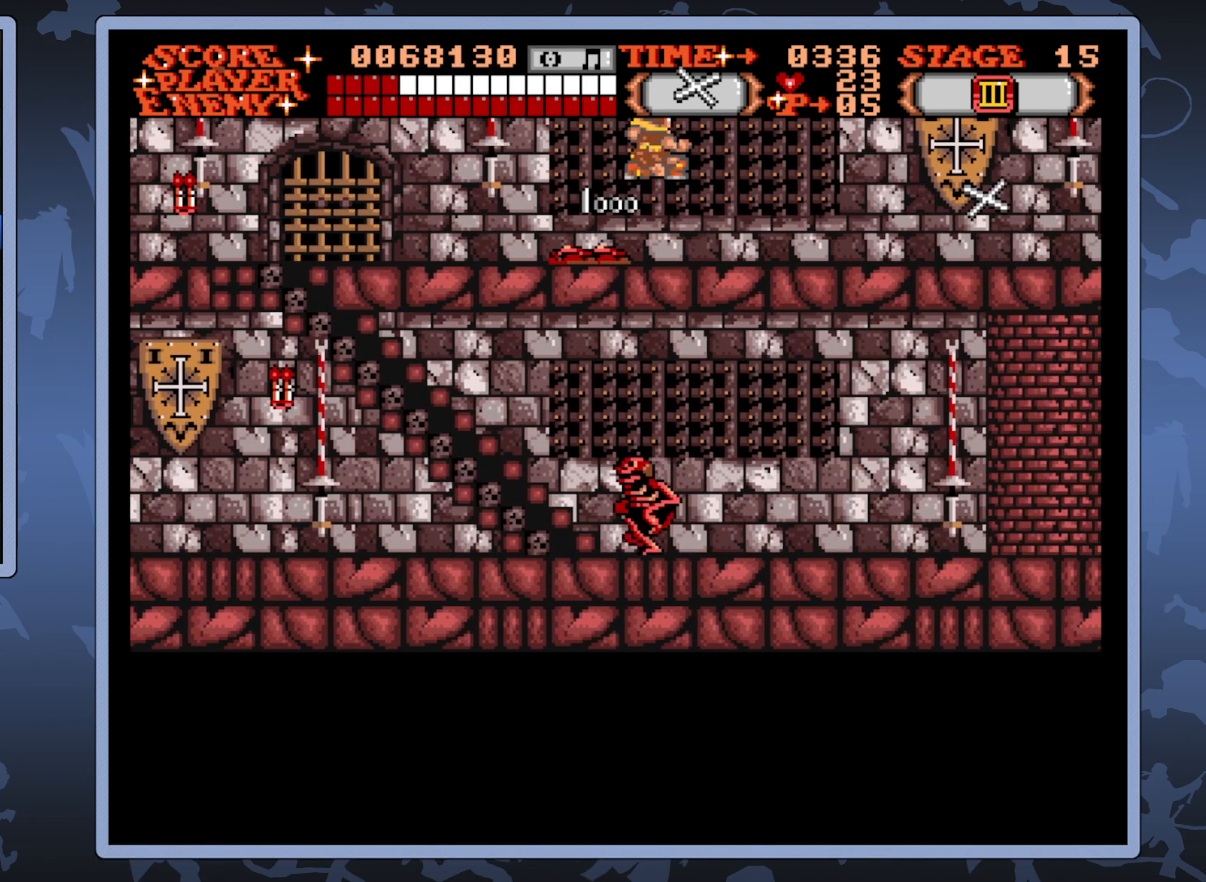
{"buttons": ["DPAD_RIGHT"], "right_stick": "center", "events": []}
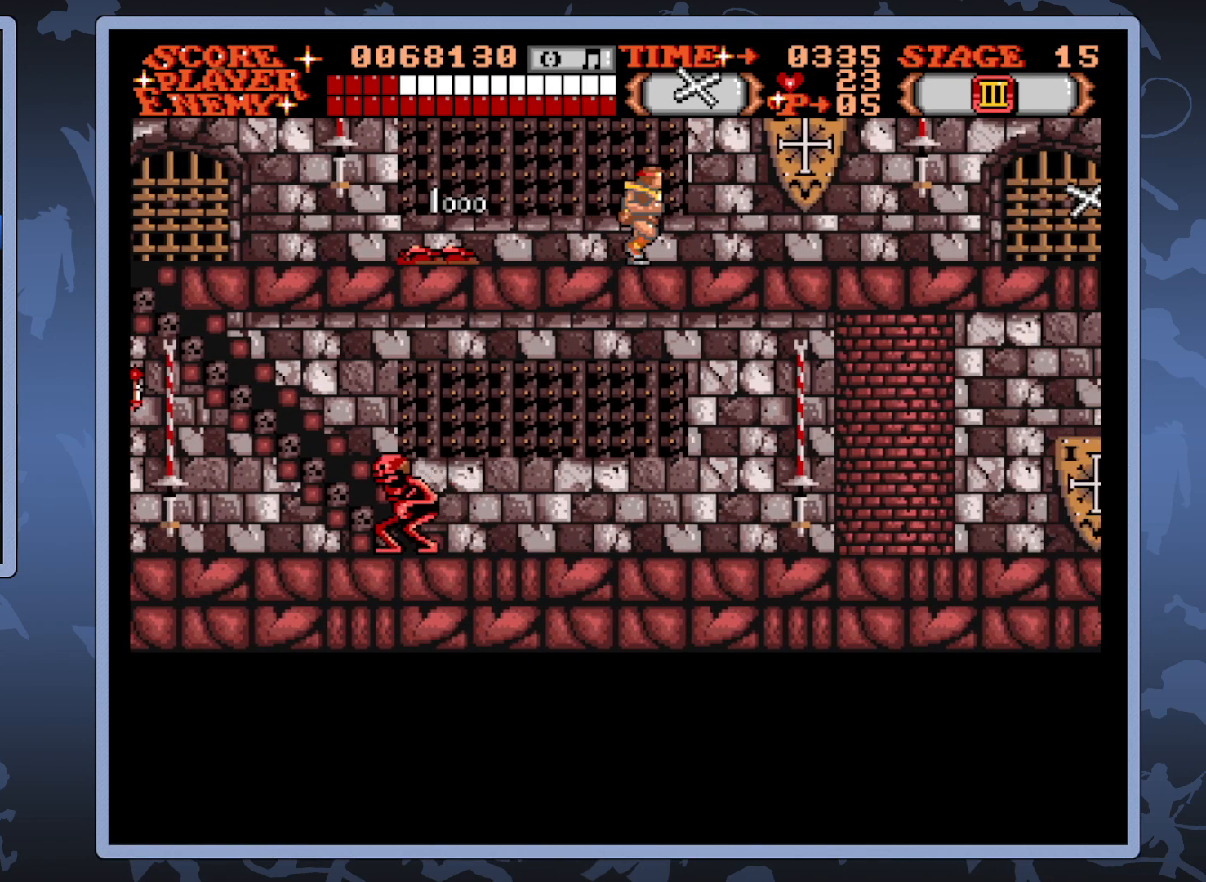
{"buttons": ["DPAD_RIGHT"], "right_stick": "center", "events": []}
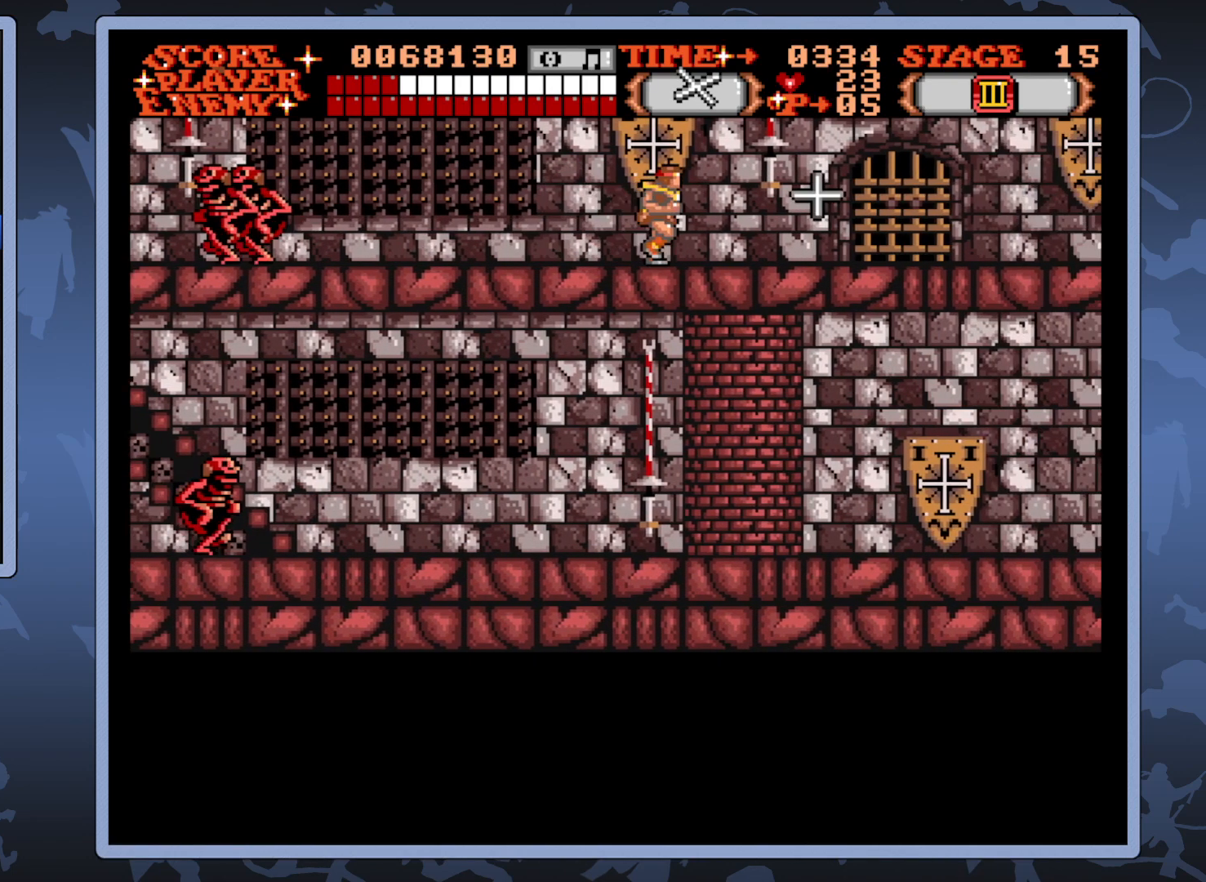
{"buttons": ["DPAD_RIGHT"], "right_stick": "center", "events": []}
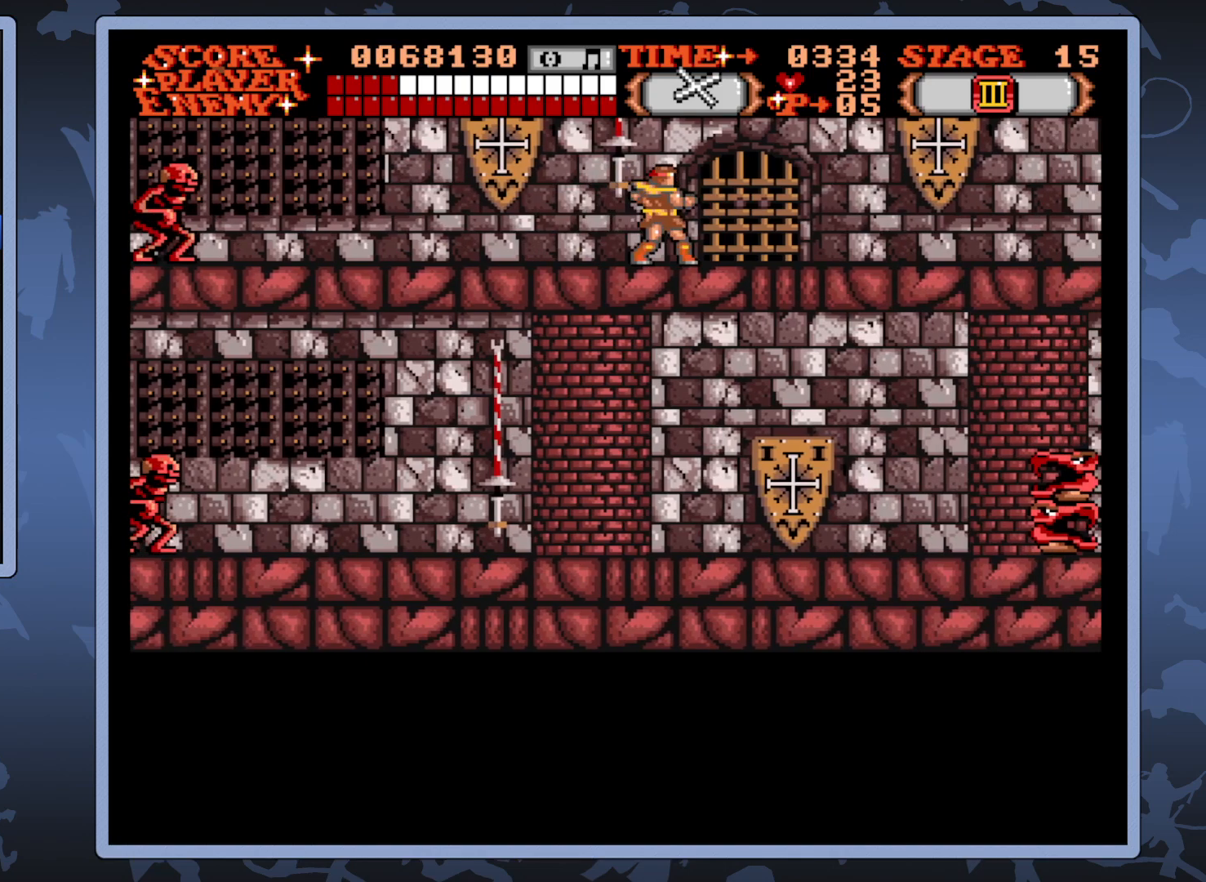
{"buttons": ["DPAD_RIGHT"], "right_stick": "center", "events": []}
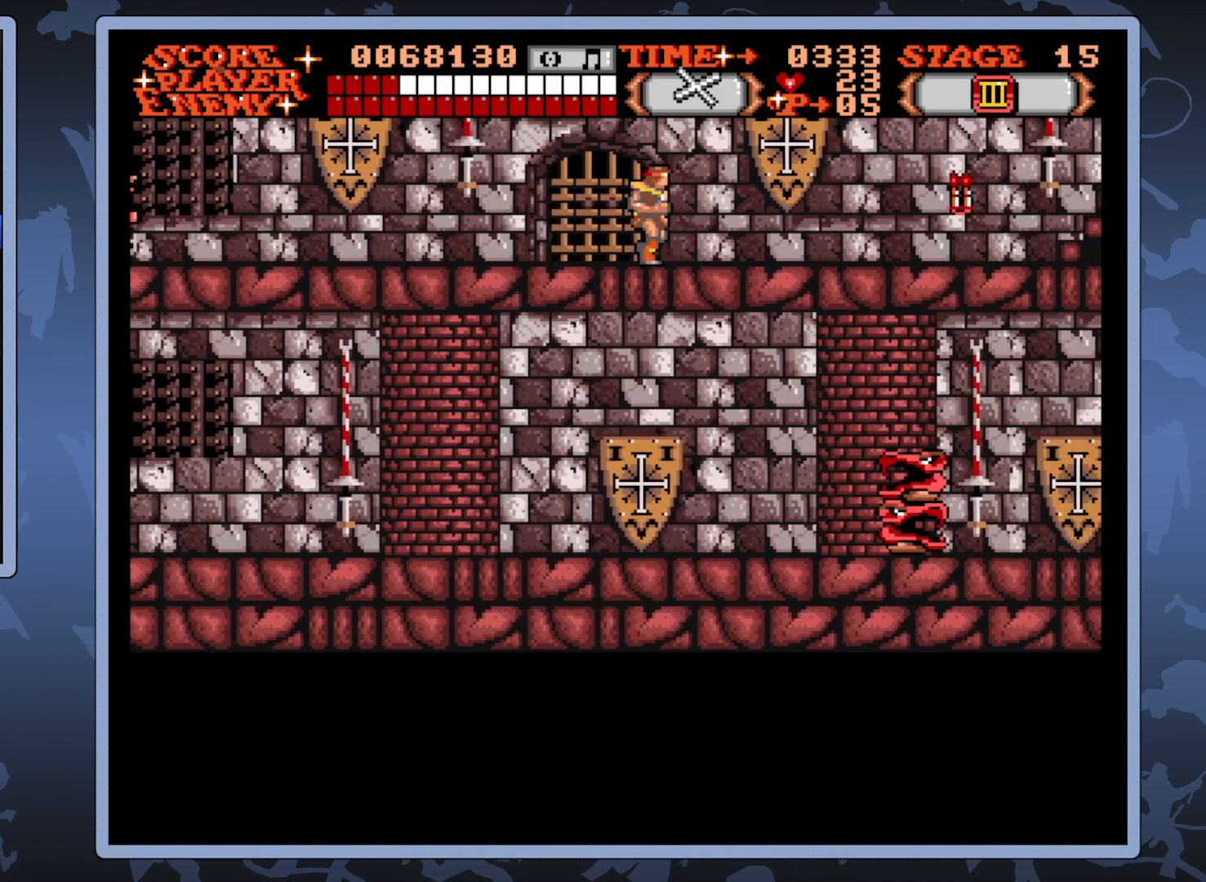
{"buttons": [], "right_stick": "center", "events": [[183, "A", "down"], [283, "A", "up"], [283, "DPAD_RIGHT", "up"]]}
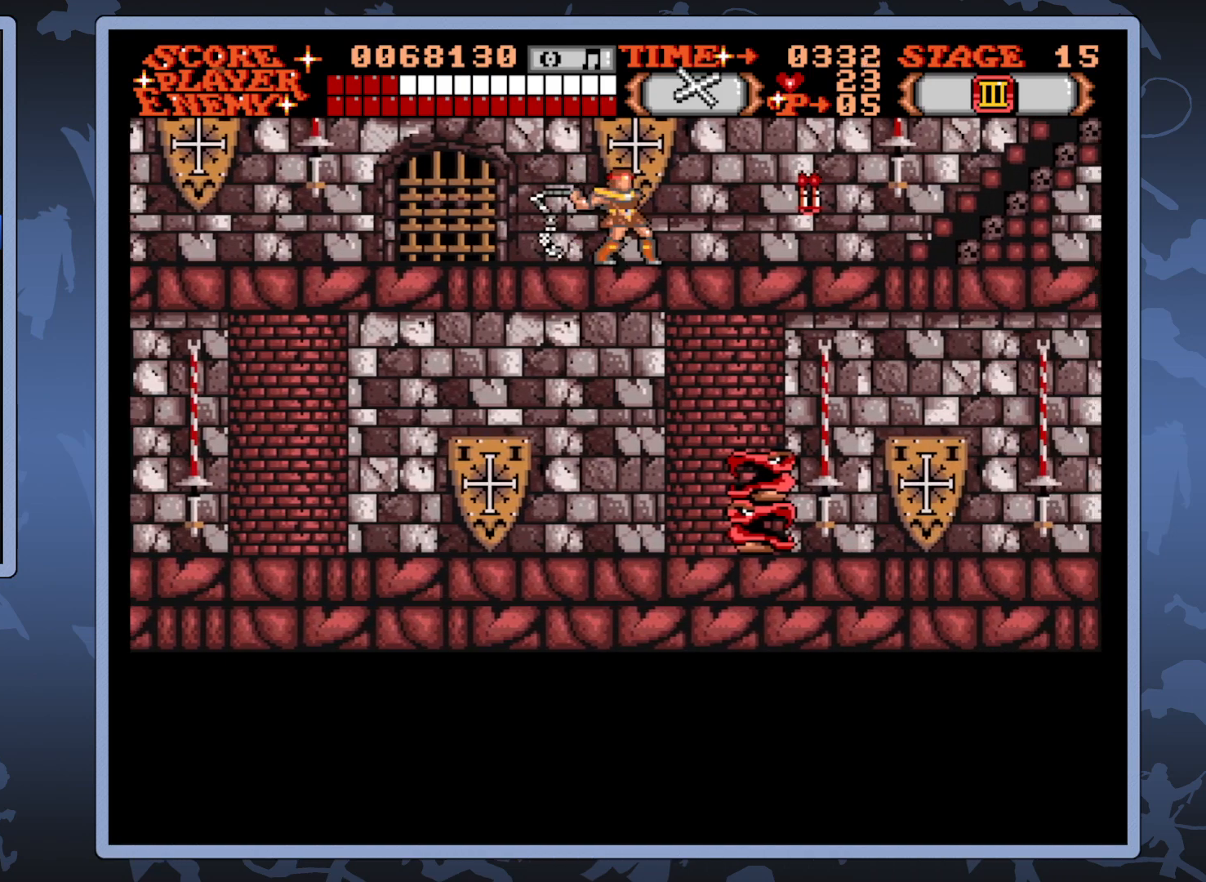
{"buttons": ["DPAD_RIGHT"], "right_stick": "center", "events": [[183, "DPAD_RIGHT", "down"]]}
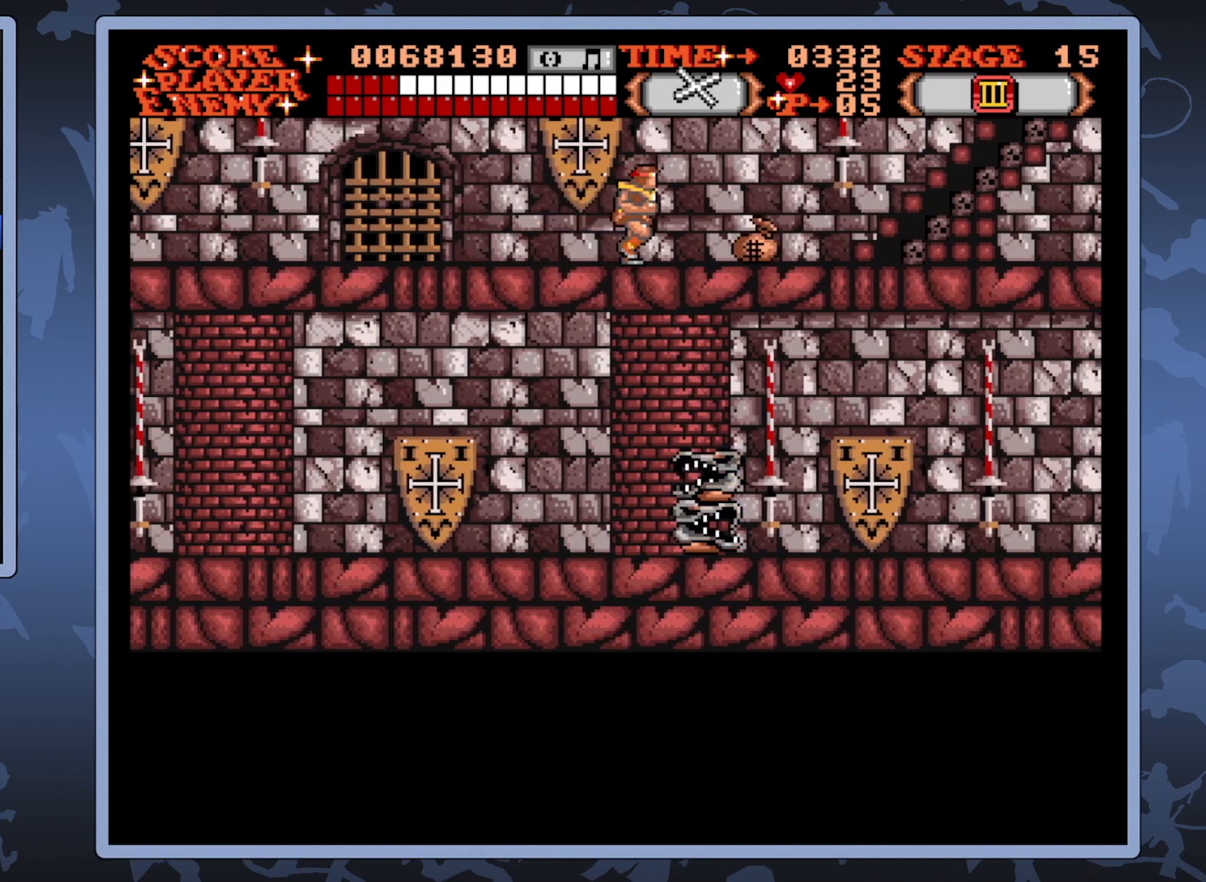
{"buttons": ["DPAD_RIGHT"], "right_stick": "center", "events": []}
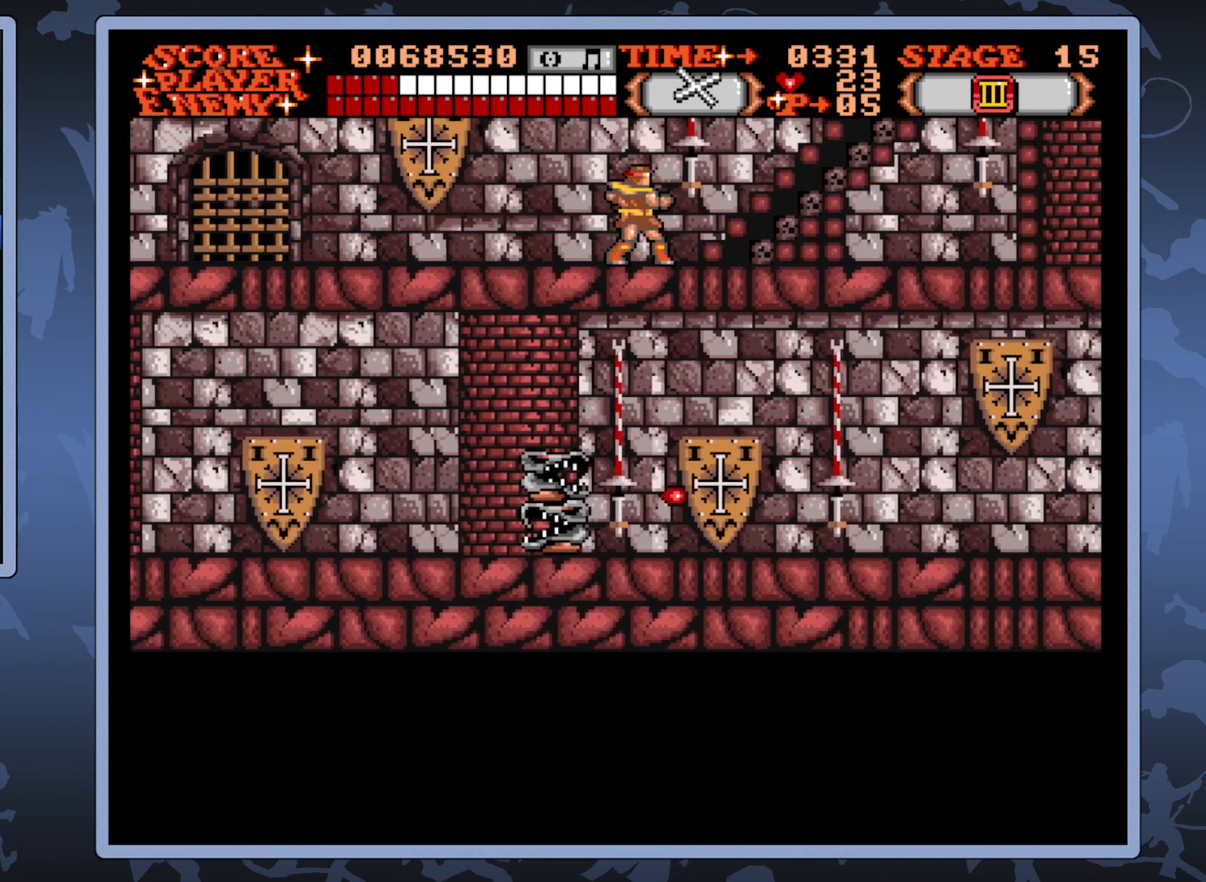
{"buttons": ["DPAD_RIGHT"], "right_stick": "center", "events": []}
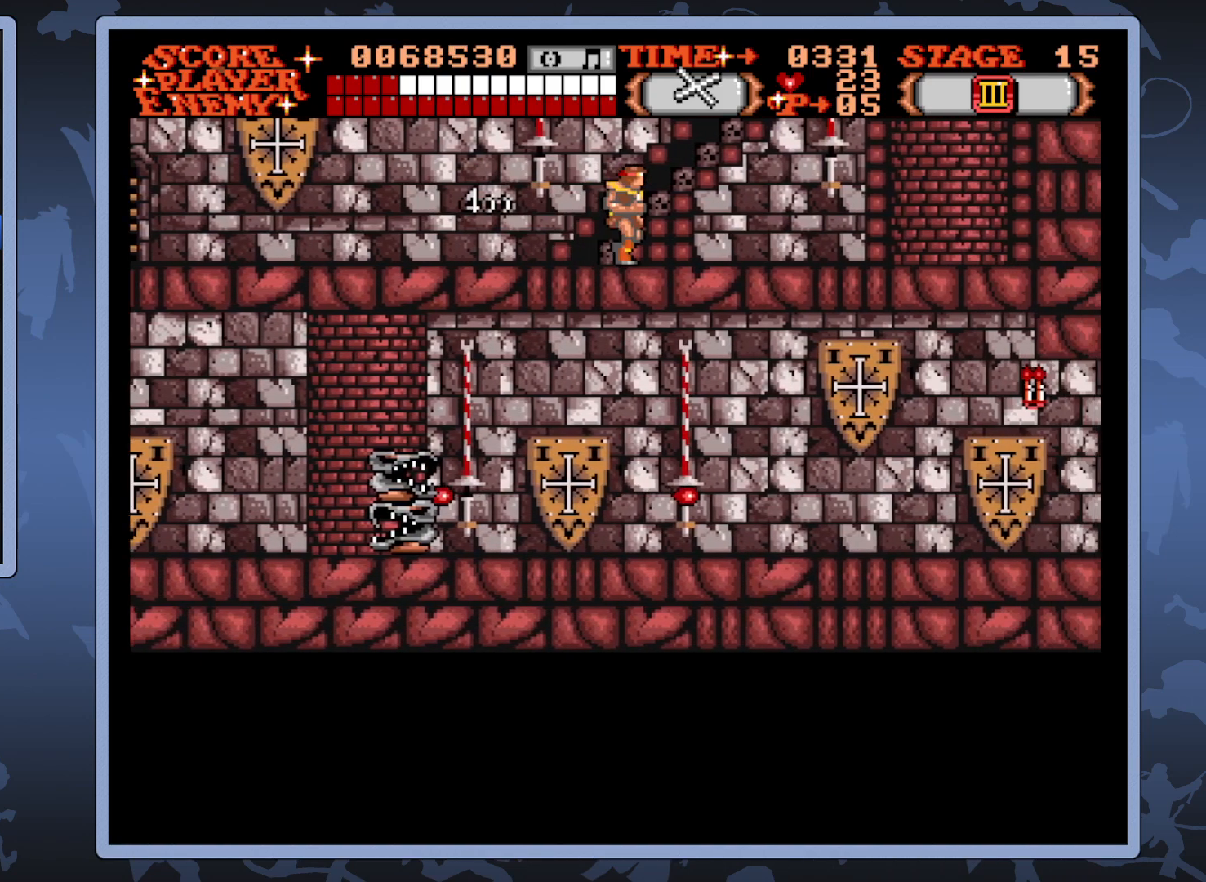
{"buttons": ["A", "DPAD_RIGHT"], "right_stick": "center", "events": [[417, "A", "down"]]}
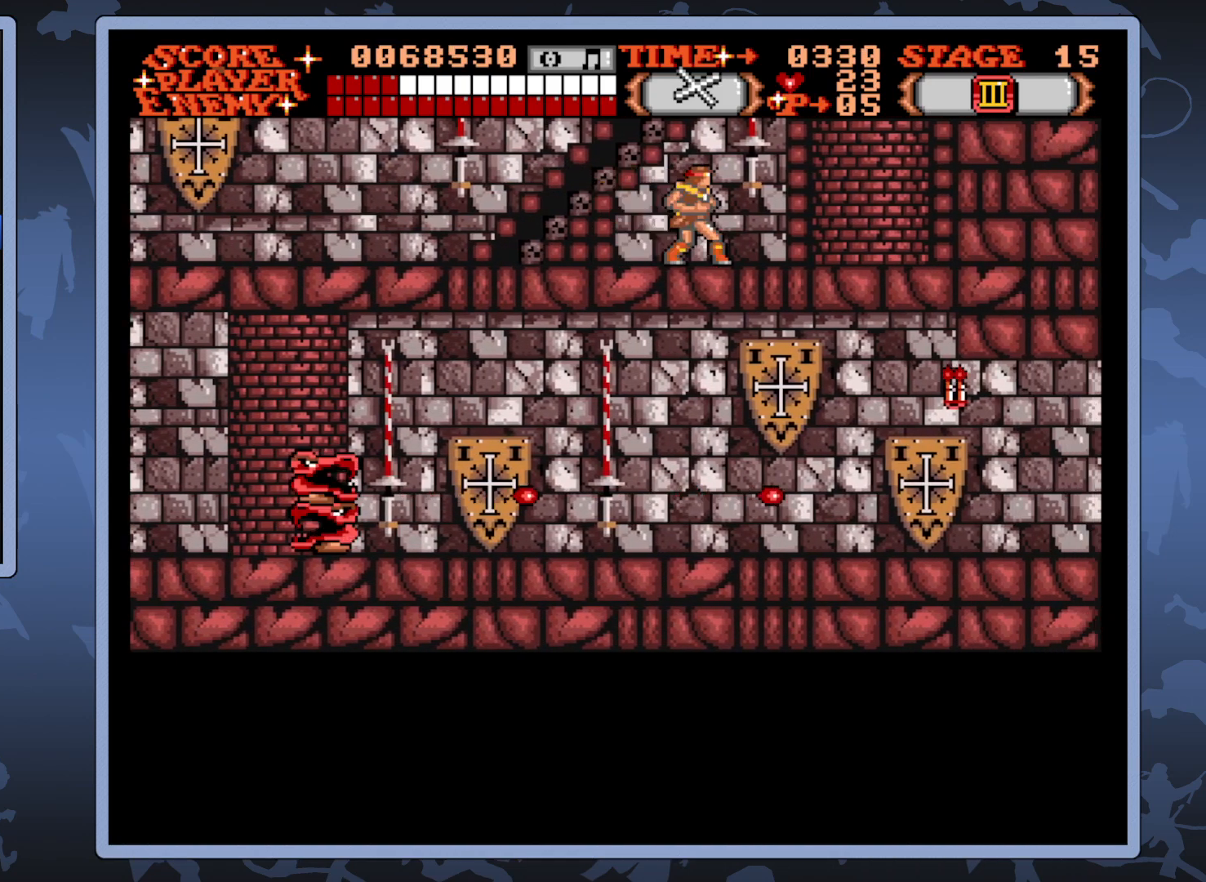
{"buttons": ["DPAD_DOWN"], "right_stick": "center", "events": [[50, "A", "up"], [67, "DPAD_RIGHT", "up"], [450, "DPAD_DOWN", "down"]]}
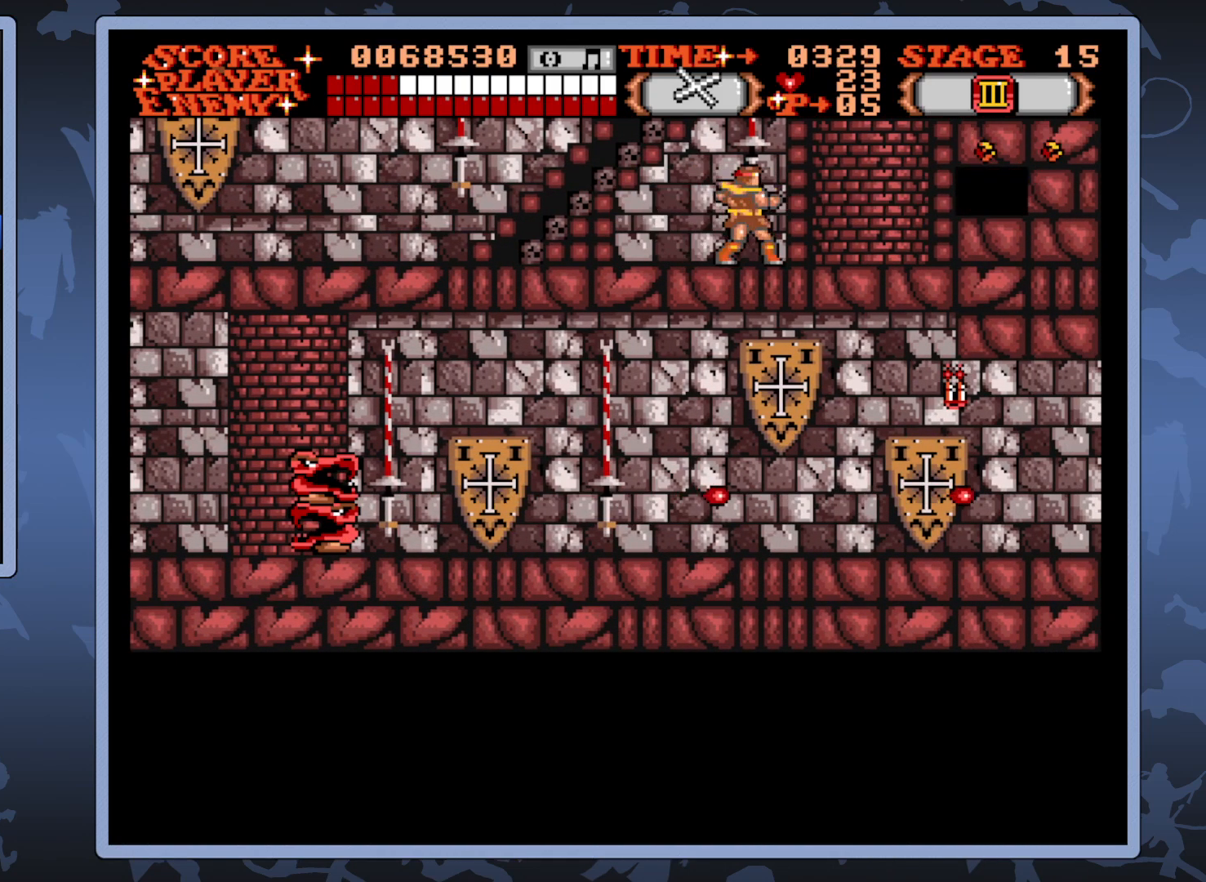
{"buttons": ["DPAD_DOWN"], "right_stick": "center", "events": [[50, "A", "down"], [200, "A", "up"]]}
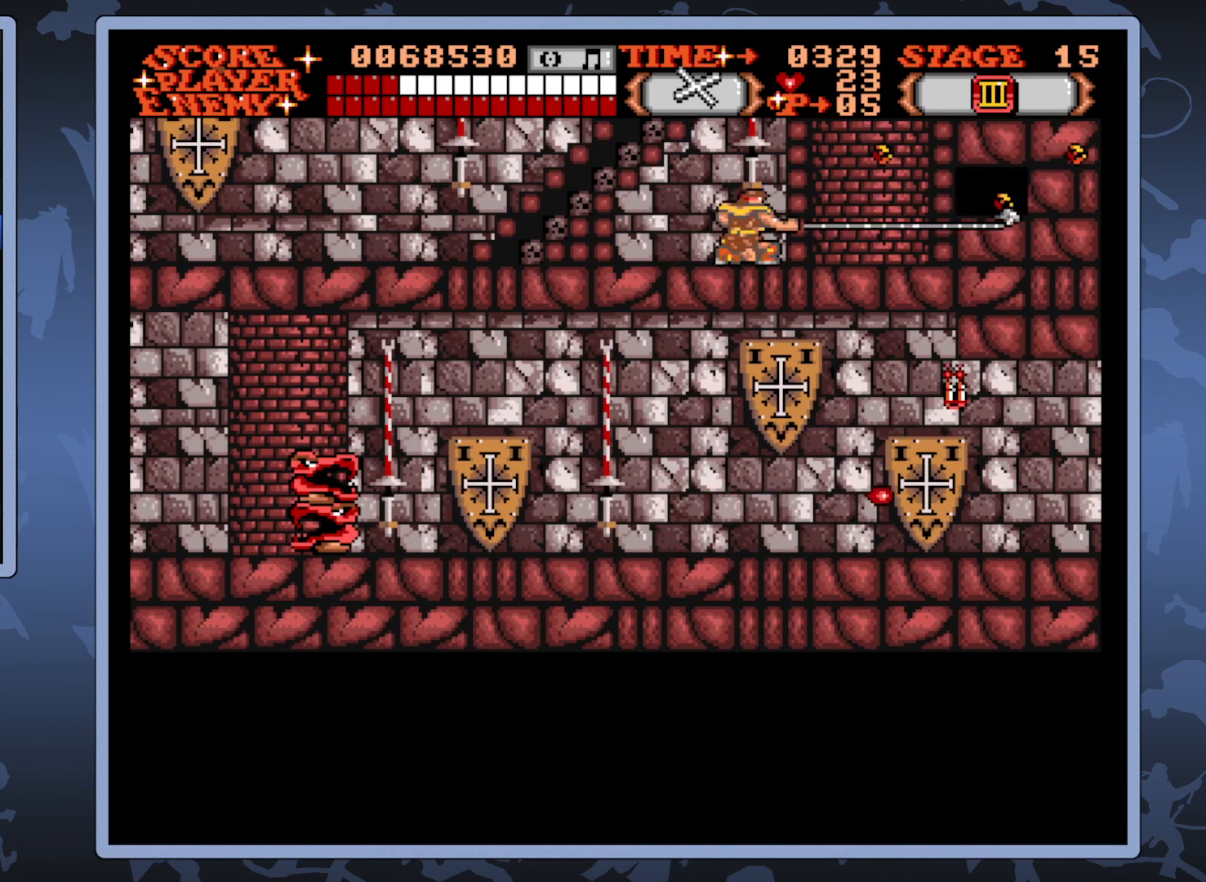
{"buttons": ["DPAD_RIGHT"], "right_stick": "center", "events": [[17, "DPAD_DOWN", "up"], [83, "DPAD_RIGHT", "down"]]}
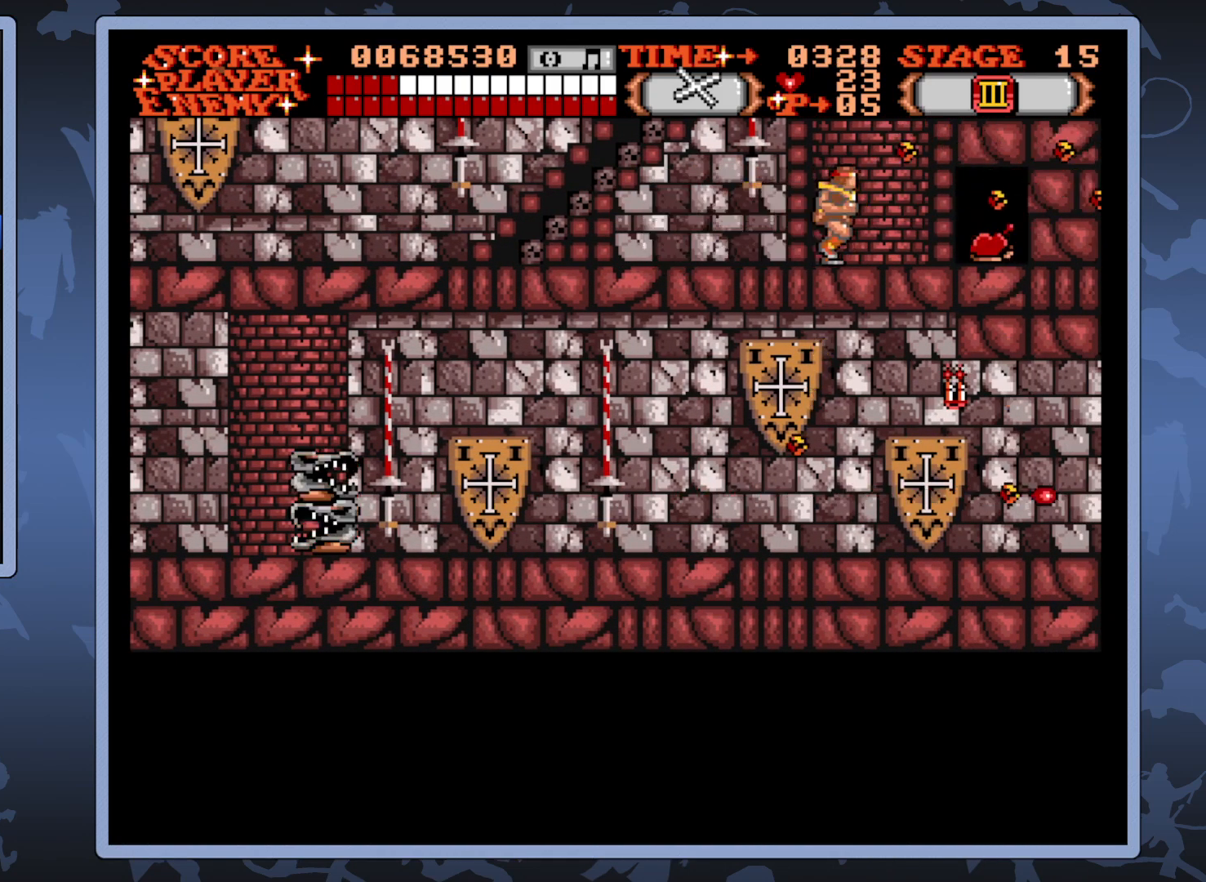
{"buttons": ["DPAD_LEFT"], "right_stick": "center", "events": [[333, "DPAD_RIGHT", "up"], [383, "DPAD_LEFT", "down"]]}
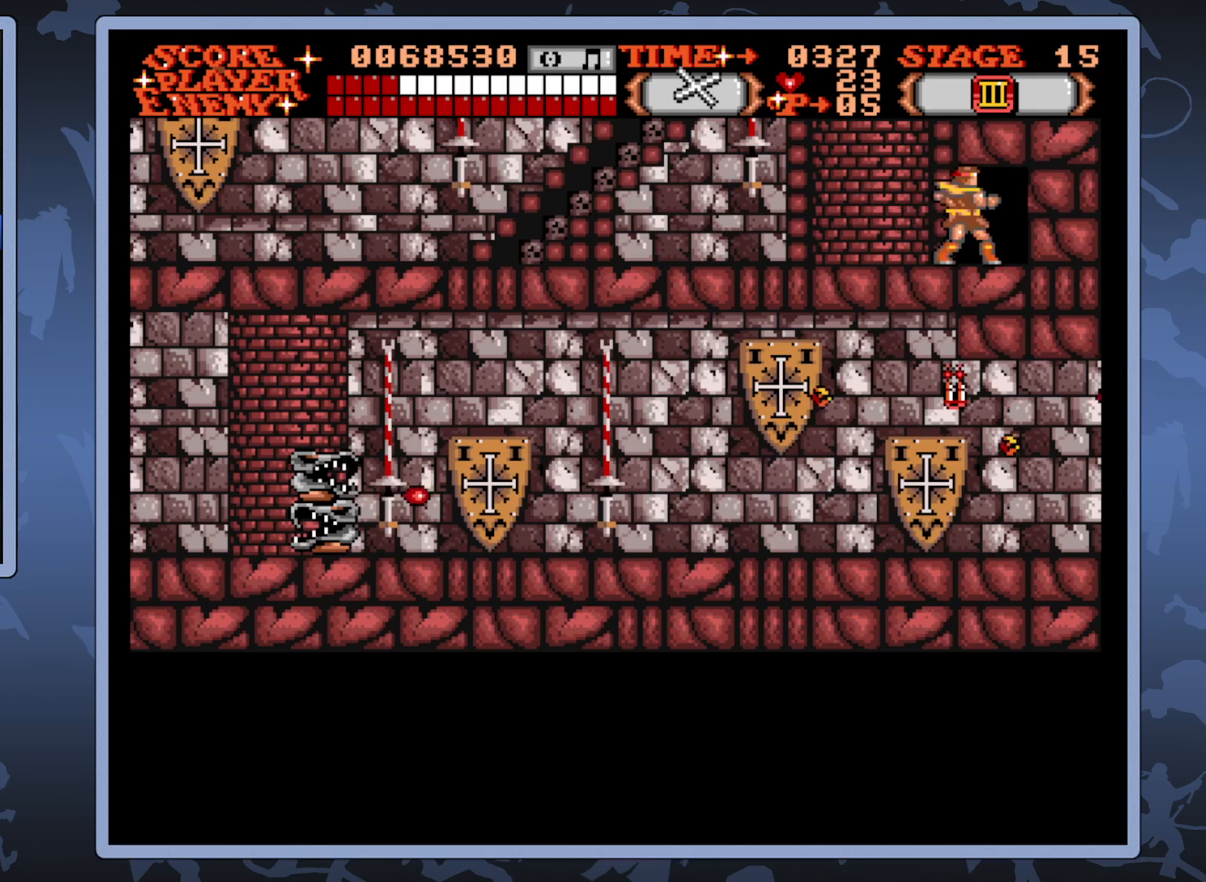
{"buttons": ["DPAD_LEFT"], "right_stick": "center", "events": []}
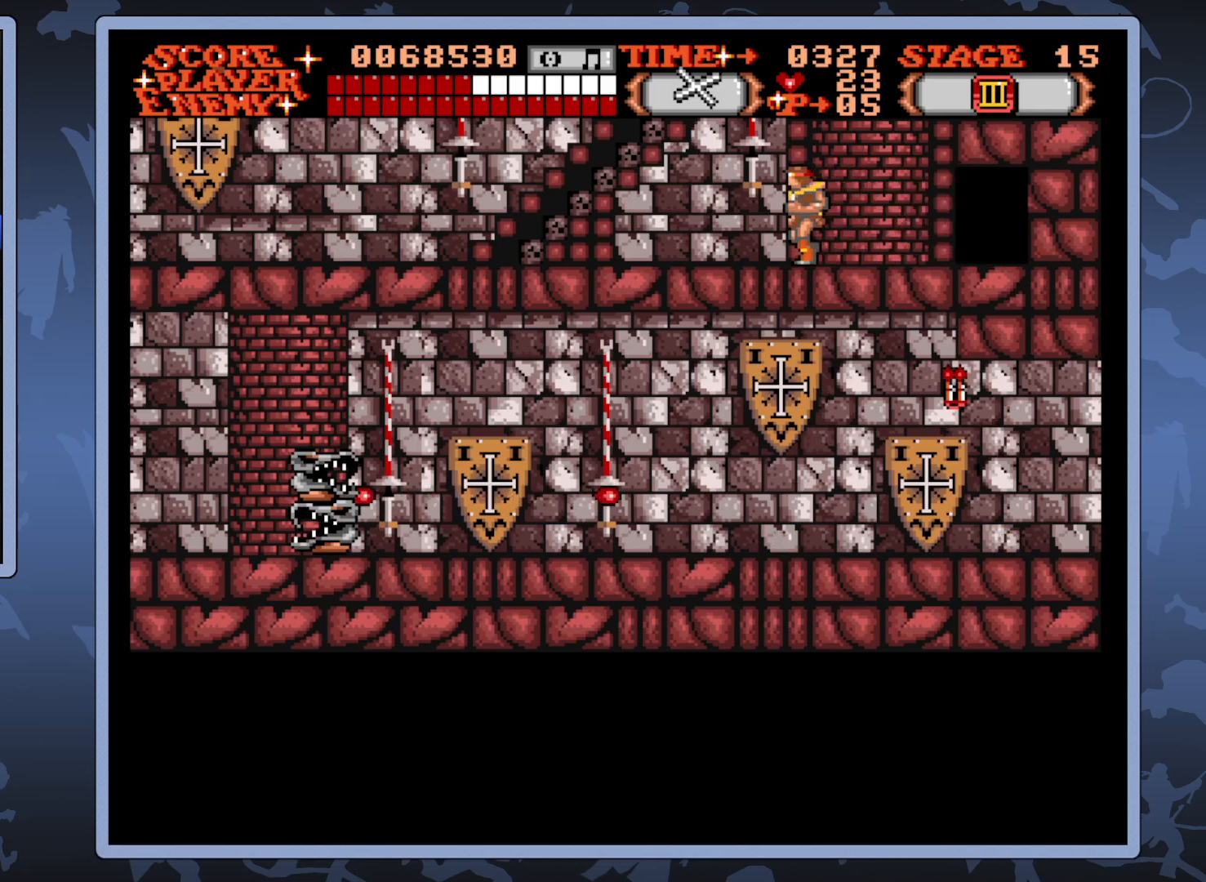
{"buttons": ["DPAD_LEFT"], "right_stick": "center", "events": []}
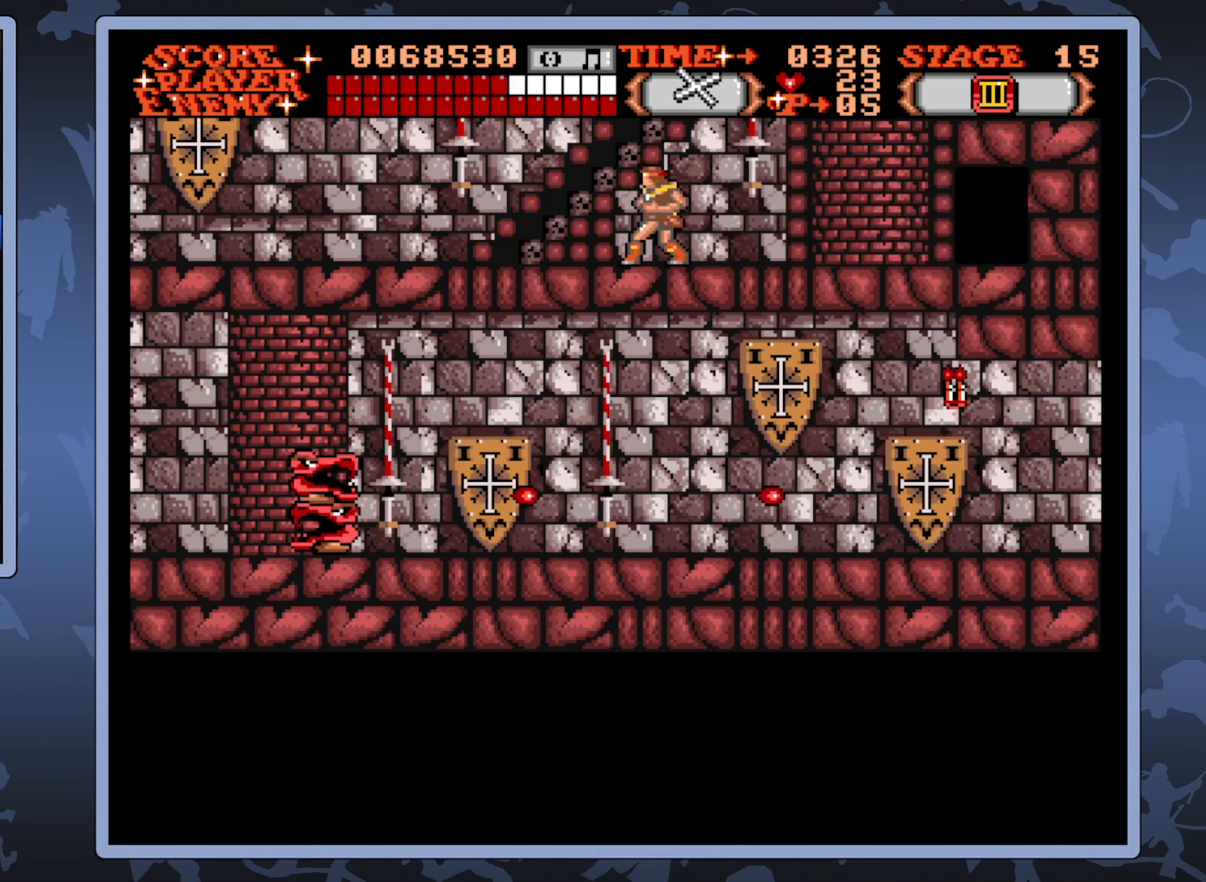
{"buttons": ["DPAD_UP", "DPAD_LEFT"], "right_stick": "center", "events": [[33, "DPAD_LEFT", "up"], [150, "DPAD_UP", "down"], [467, "DPAD_LEFT", "down"]]}
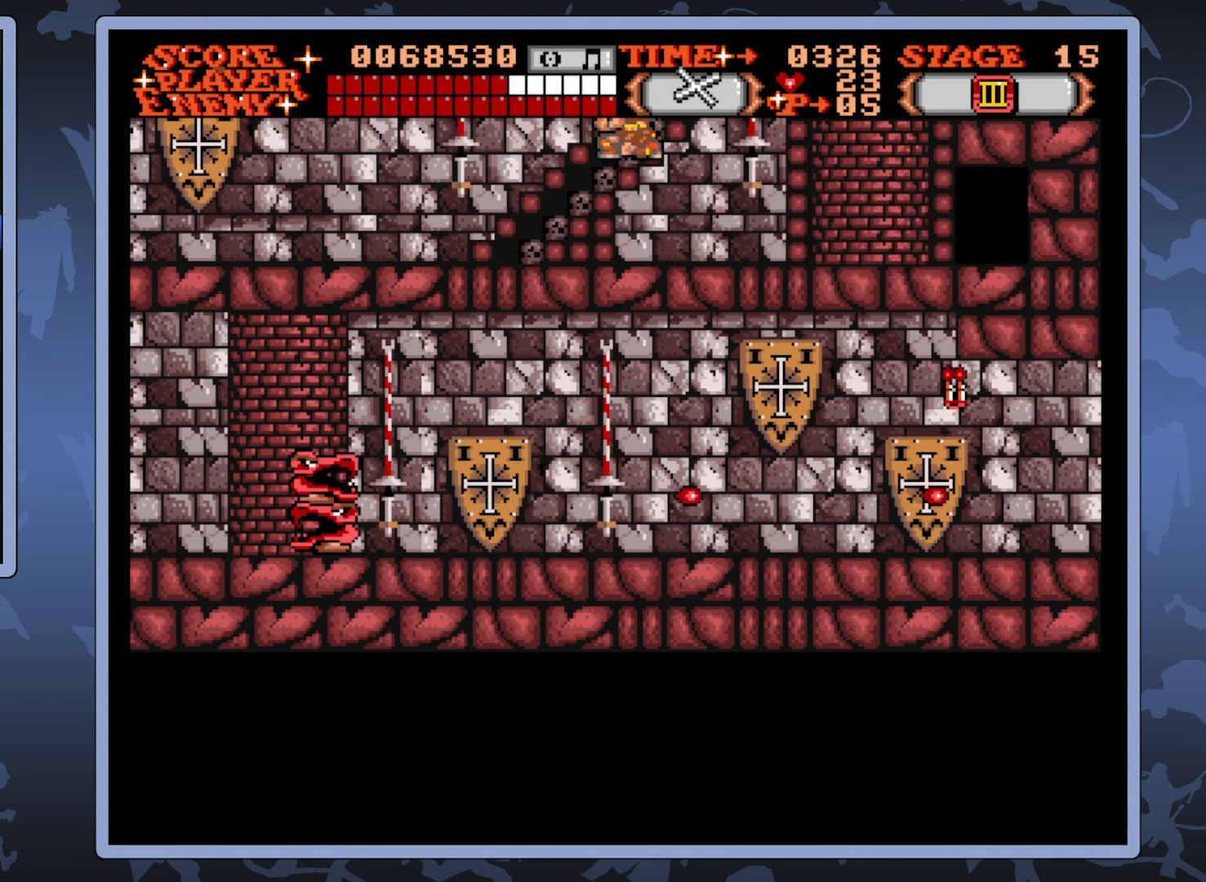
{"buttons": [], "right_stick": "center", "events": [[100, "DPAD_LEFT", "up"], [433, "DPAD_UP", "up"]]}
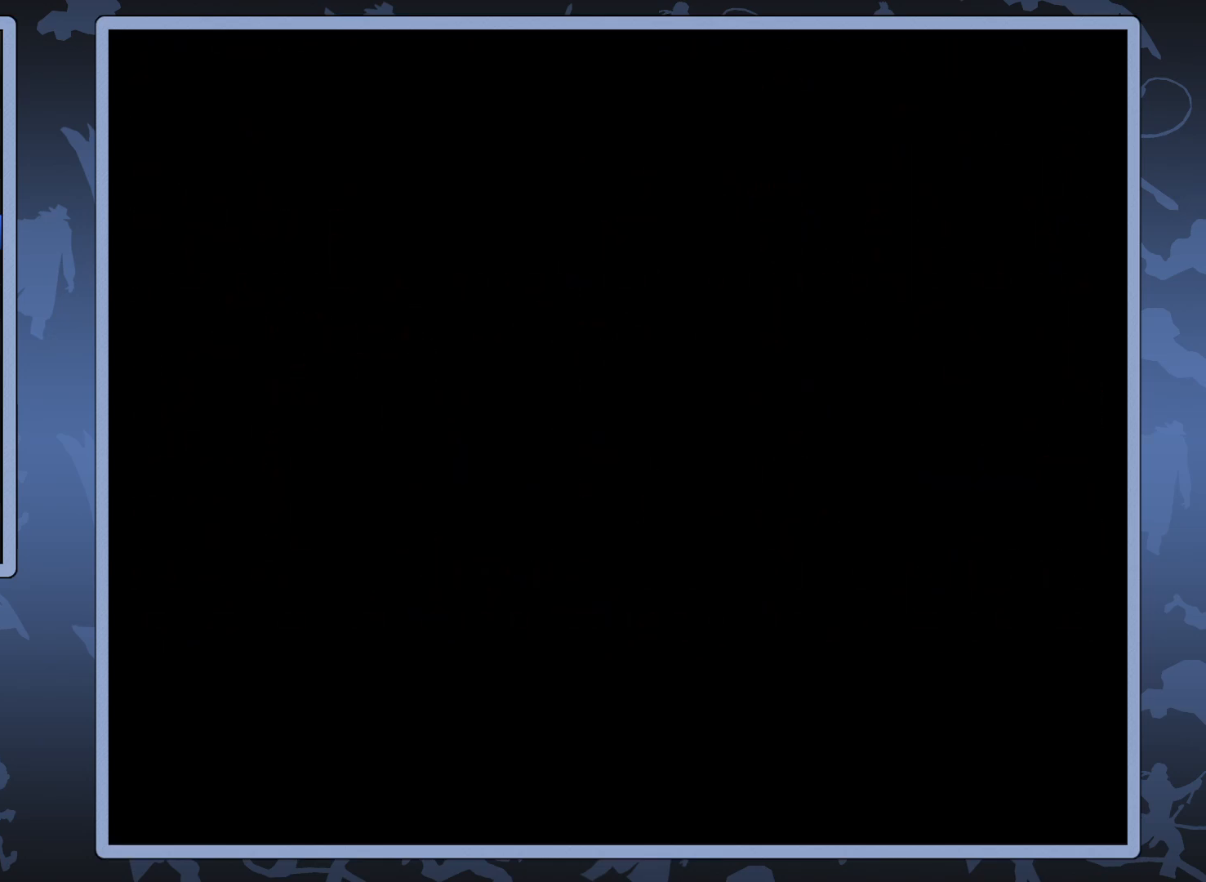
{"buttons": [], "right_stick": "center", "events": []}
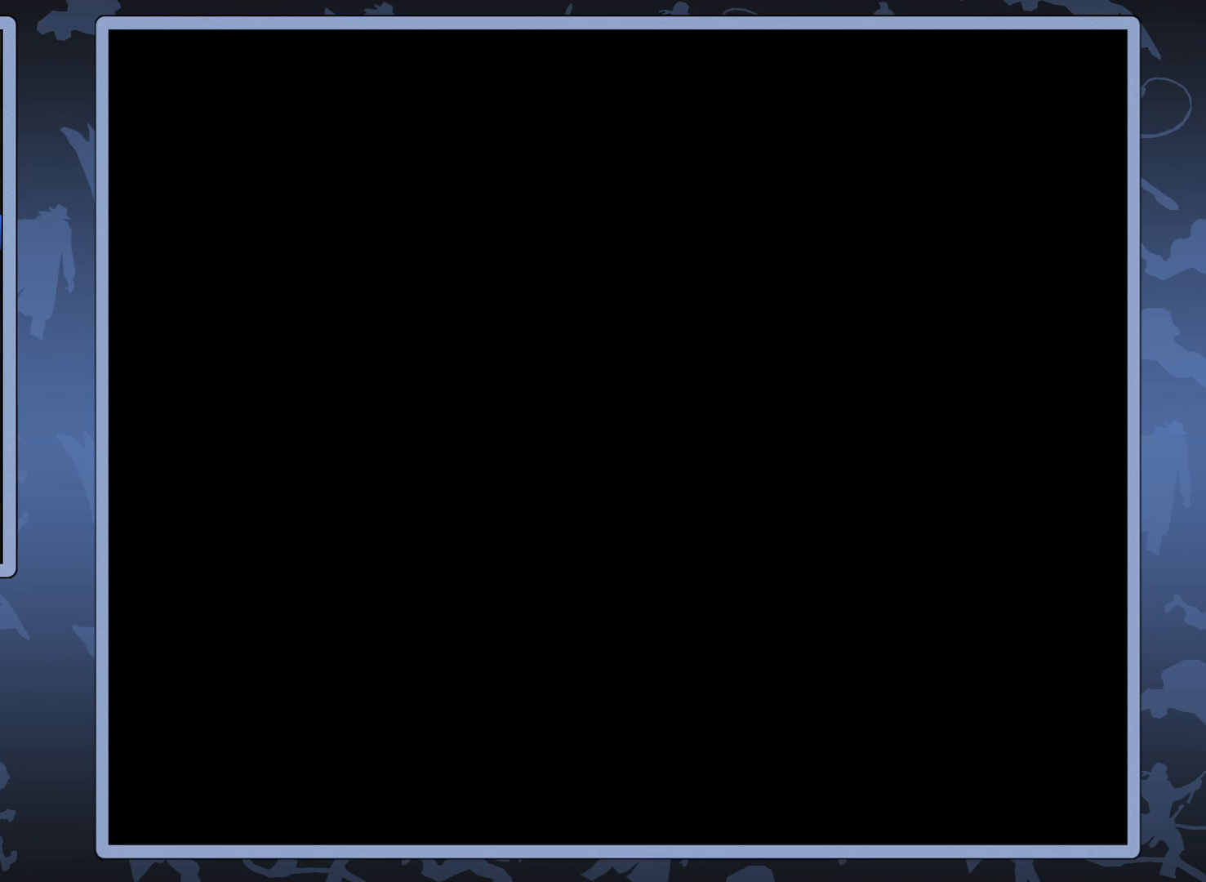
{"buttons": [], "right_stick": "center", "events": []}
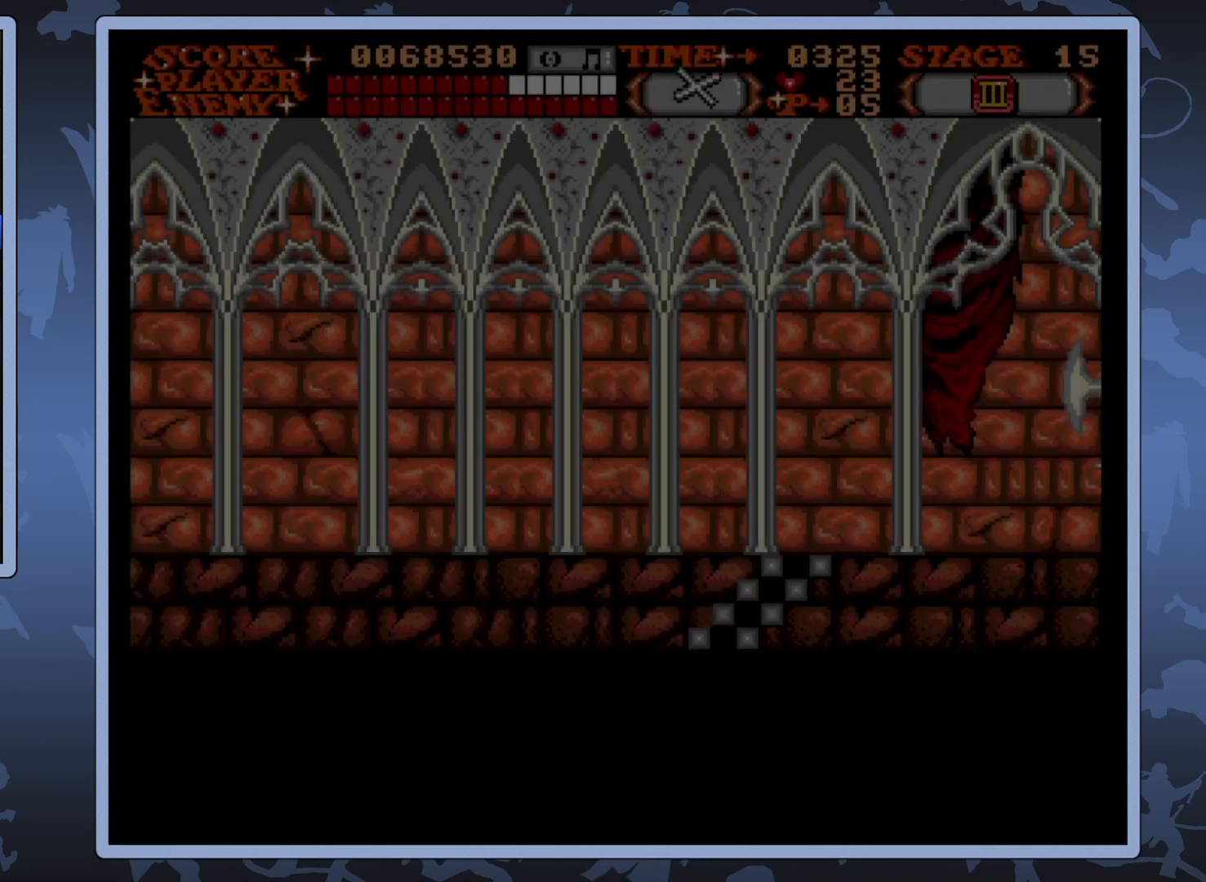
{"buttons": [], "right_stick": "center", "events": []}
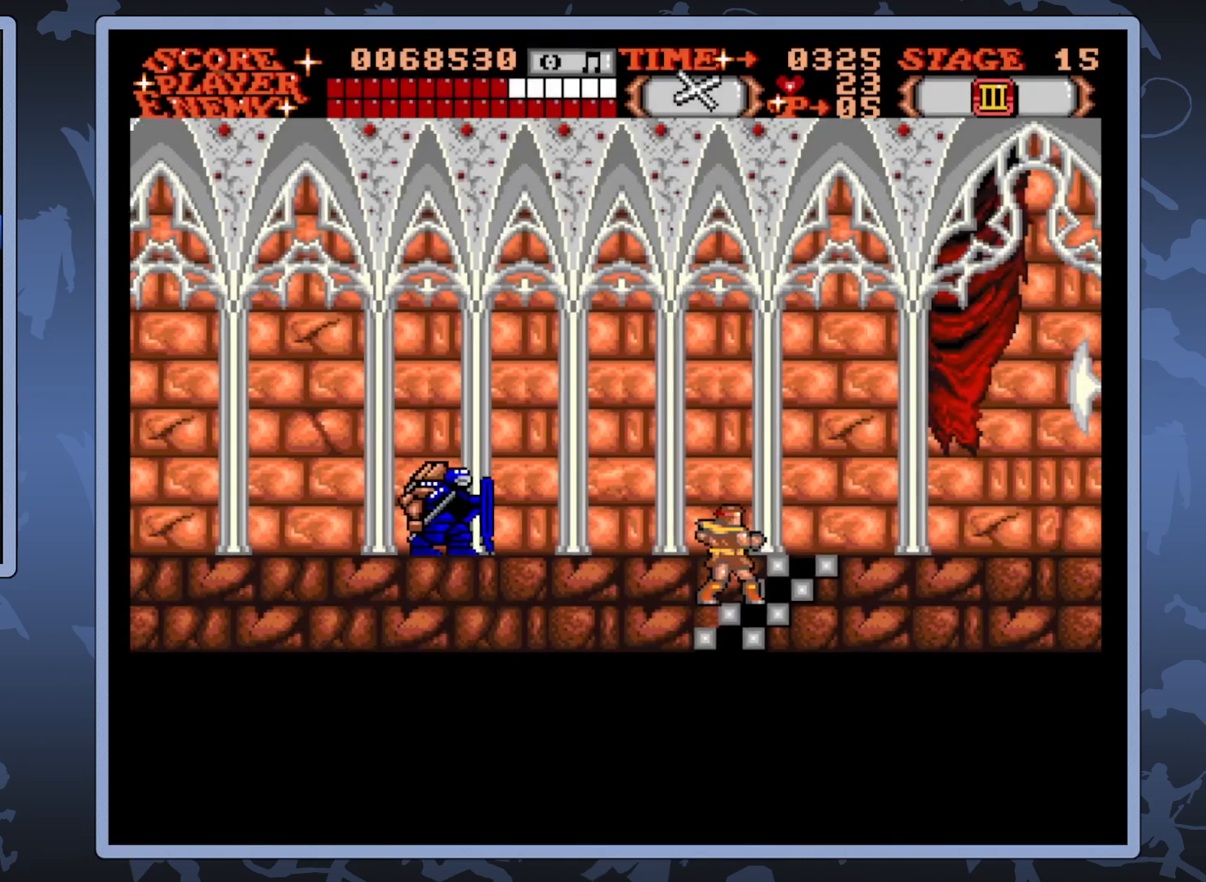
{"buttons": [], "right_stick": "center", "events": []}
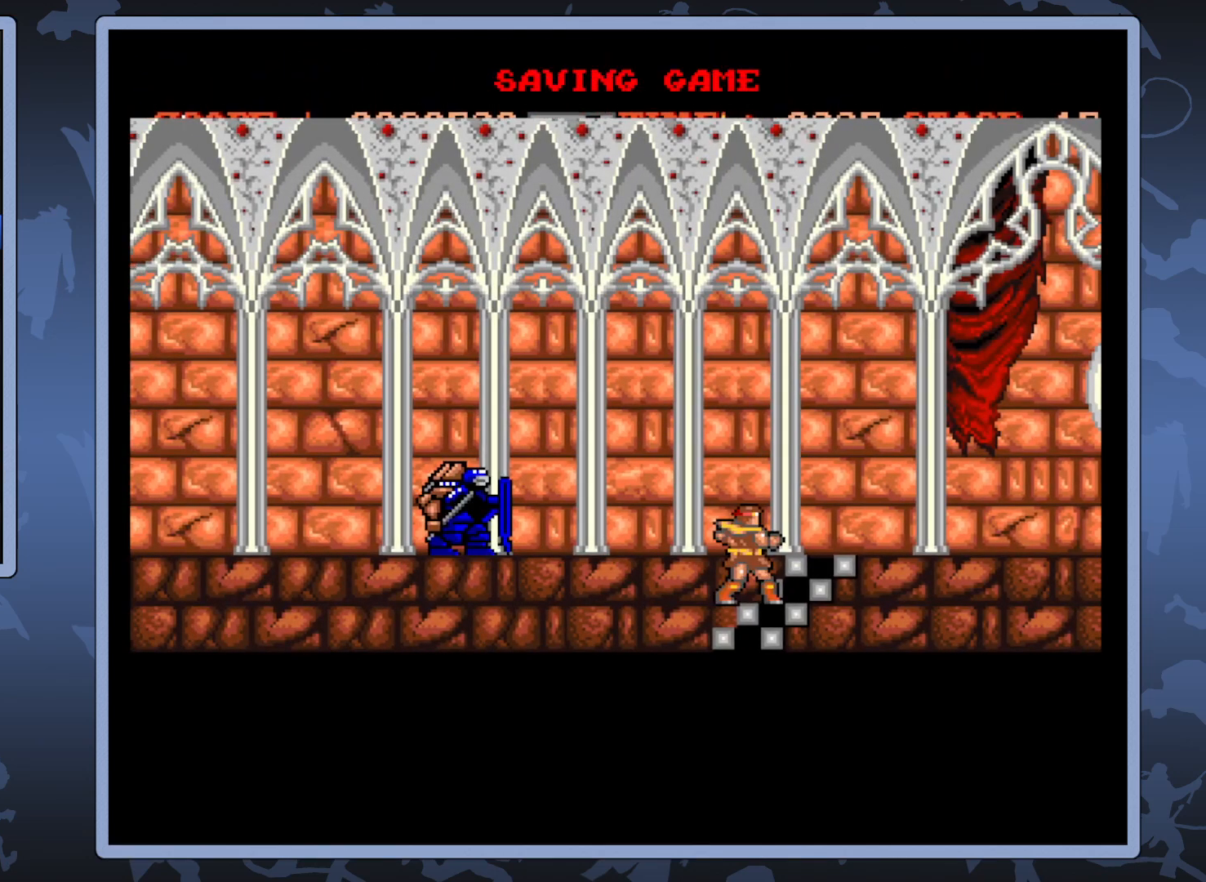
{"buttons": [], "right_stick": "center", "events": []}
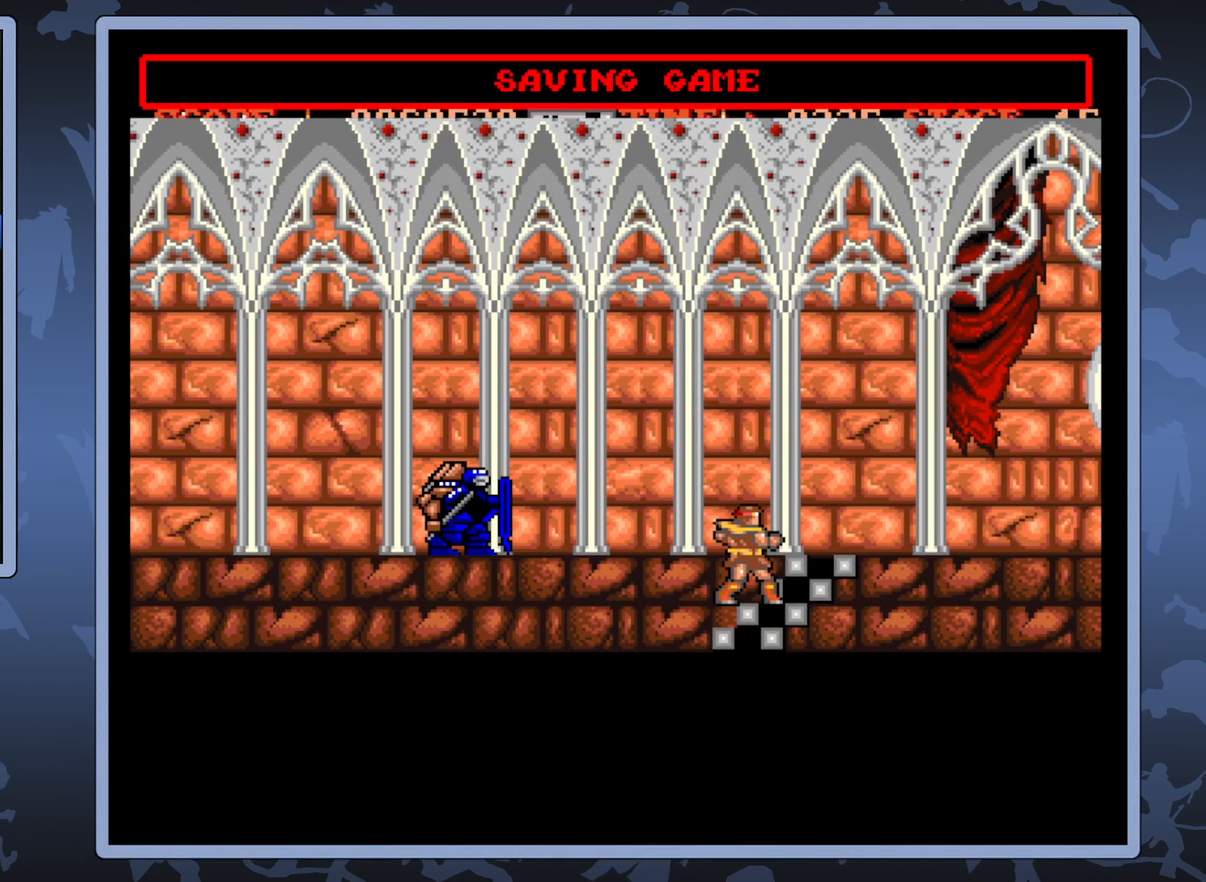
{"buttons": [], "right_stick": "center", "events": []}
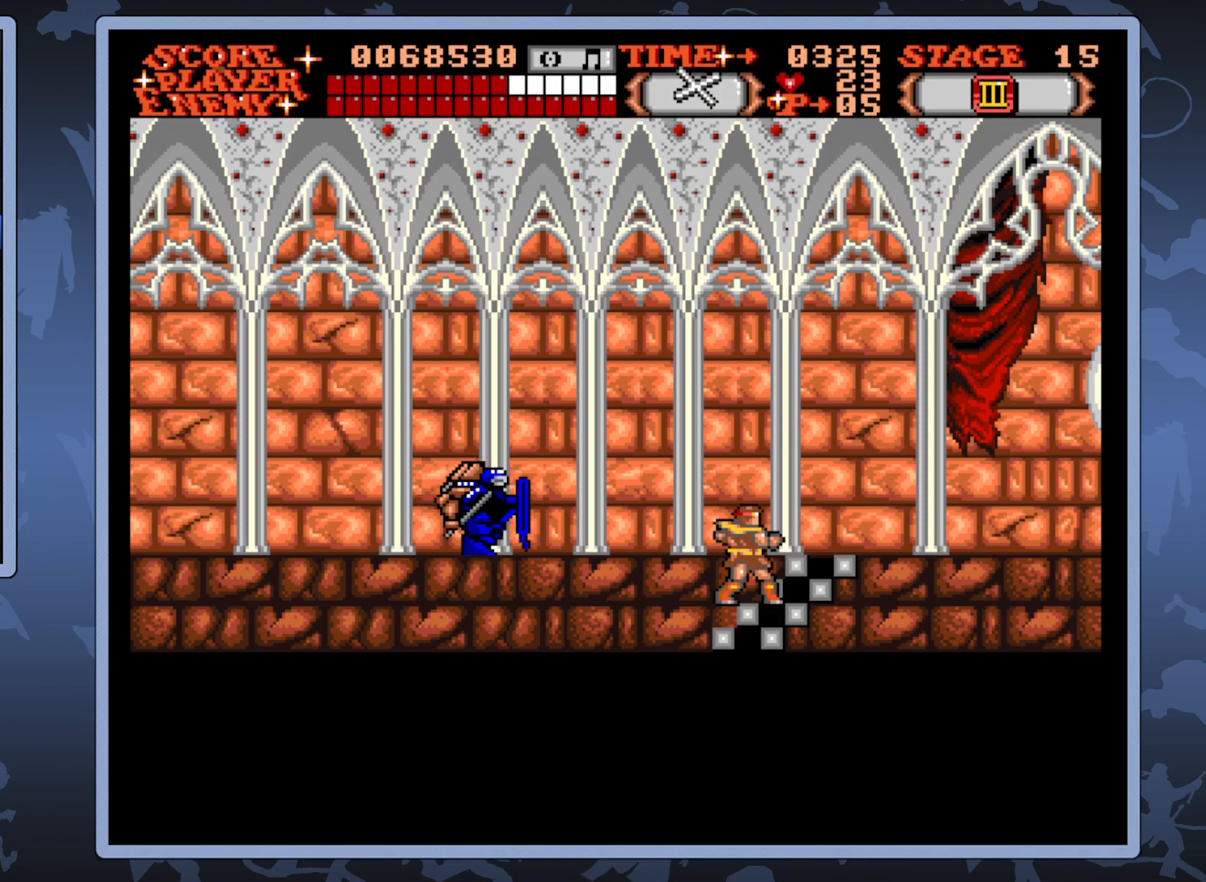
{"buttons": ["A"], "right_stick": "center", "events": [[33, "DPAD_LEFT", "down"], [133, "DPAD_LEFT", "up"], [400, "A", "down"]]}
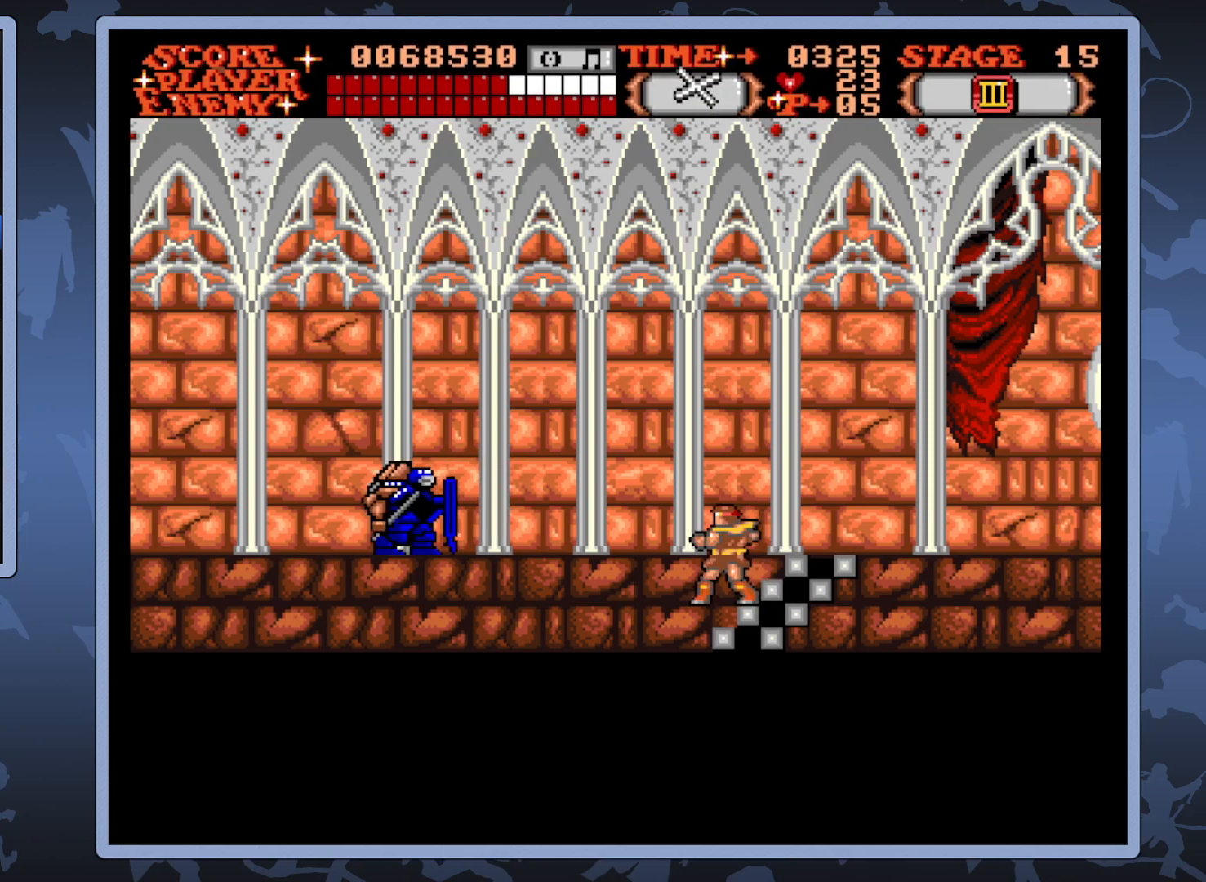
{"buttons": ["A"], "right_stick": "center", "events": []}
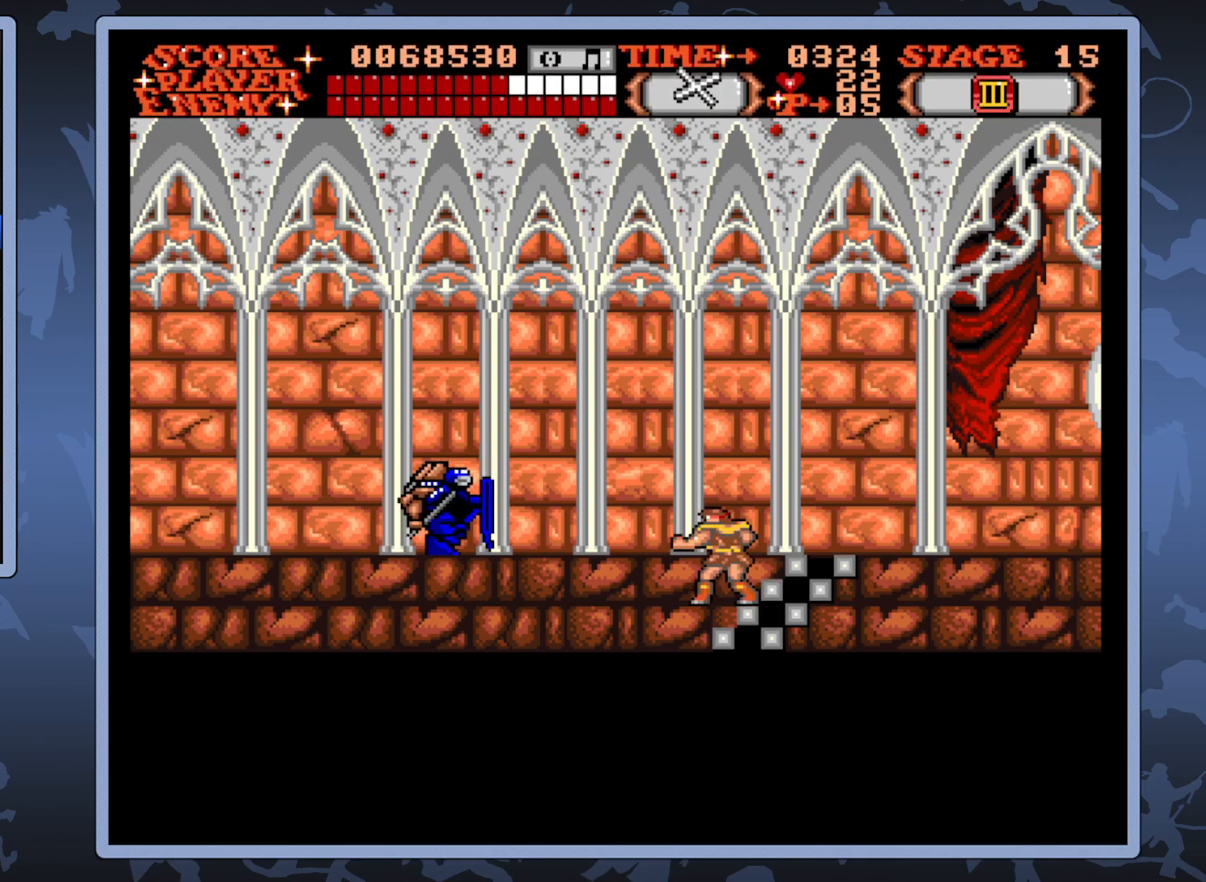
{"buttons": ["A"], "right_stick": "center", "events": [[117, "A", "up"], [333, "A", "down"]]}
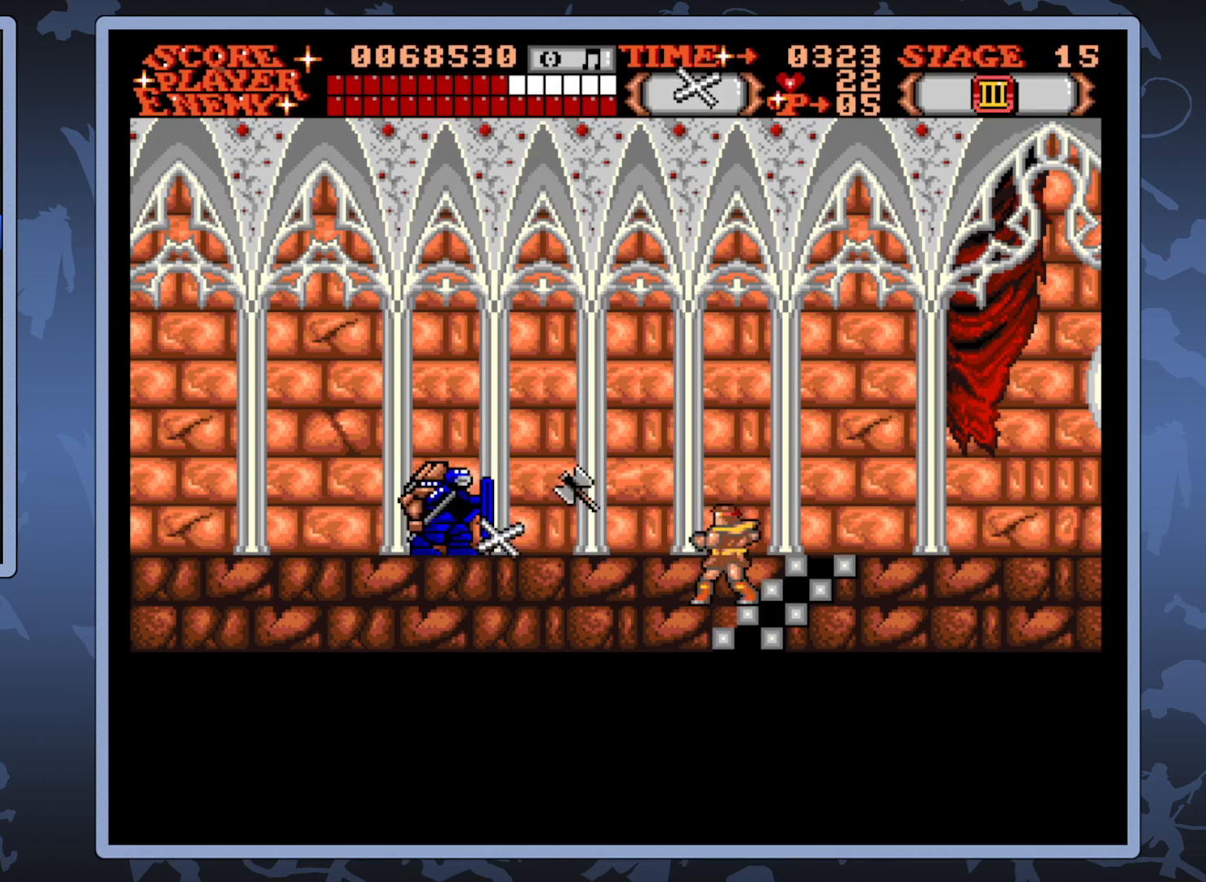
{"buttons": ["A"], "right_stick": "center", "events": []}